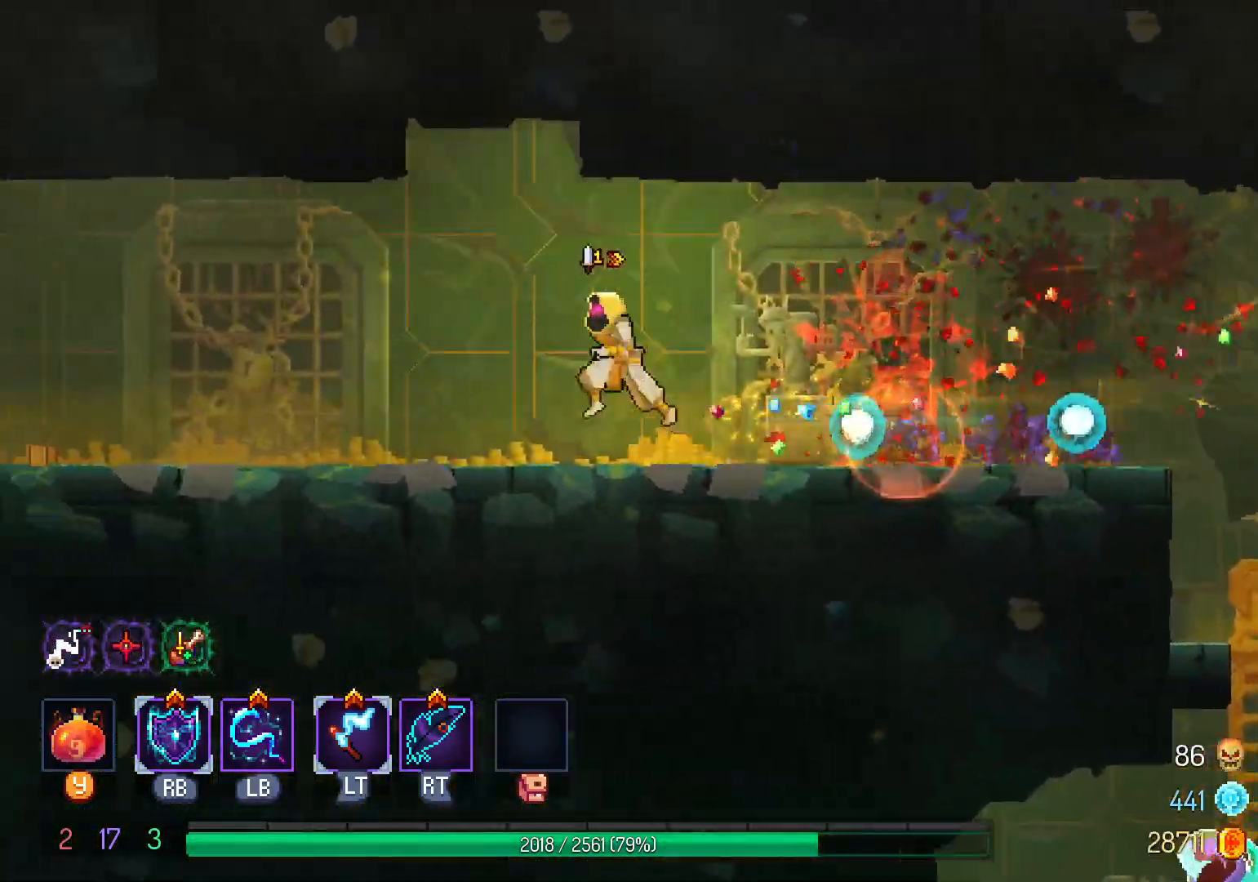
Gameplay with a controller (Xbox layout); each line is a JSON object with the inputs held at the frame after it. "events" lists button and stick changes between this image and that frame as [ms after this image, input, new state], when the widget could be followed in between. Not read: R3.
{"buttons": ["DPAD_RIGHT"], "left_stick": "center", "right_stick": "center", "events": [[150, "DPAD_LEFT", "up"], [250, "DPAD_RIGHT", "down"]]}
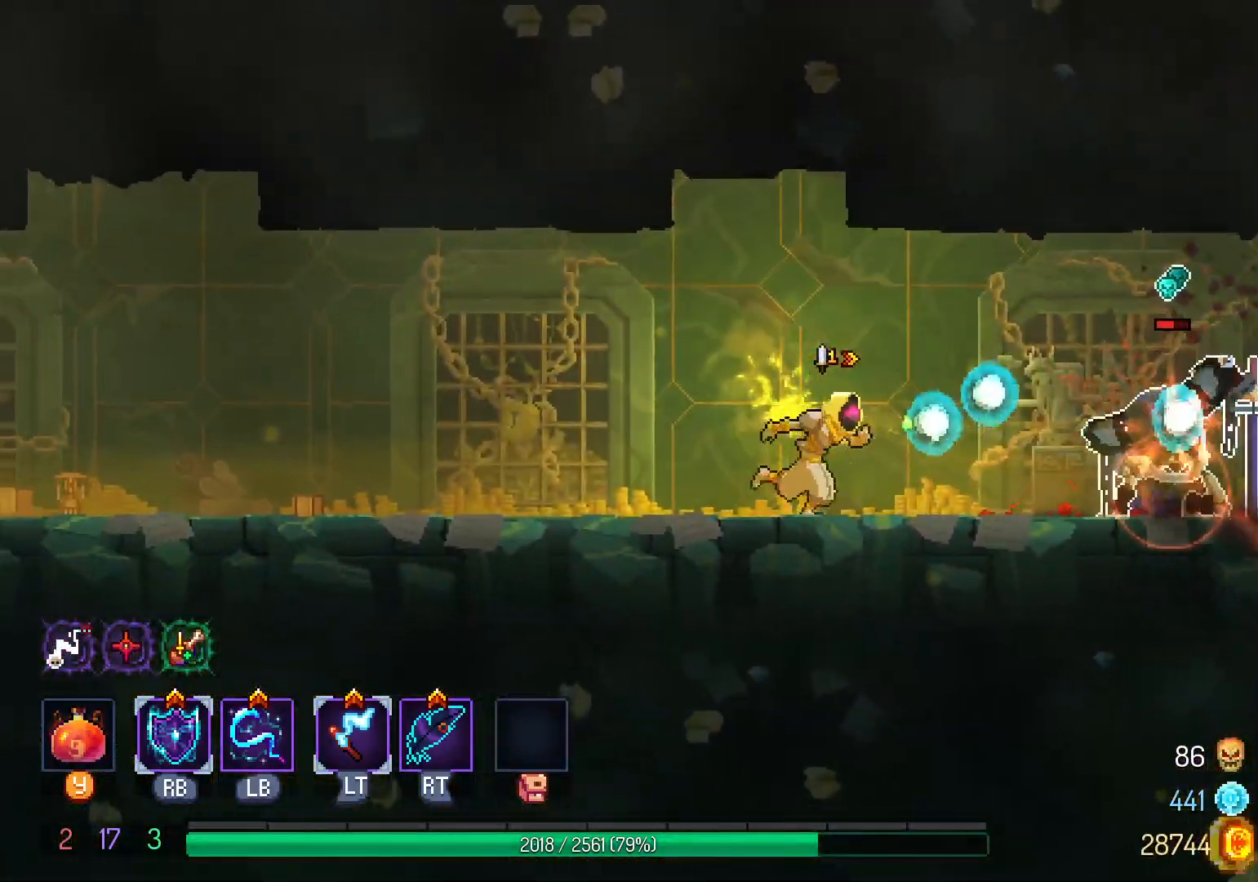
{"buttons": ["DPAD_RIGHT"], "left_stick": "center", "right_stick": "center", "events": [[150, "L1", "down"], [267, "L1", "up"], [367, "A", "down"], [483, "A", "up"]]}
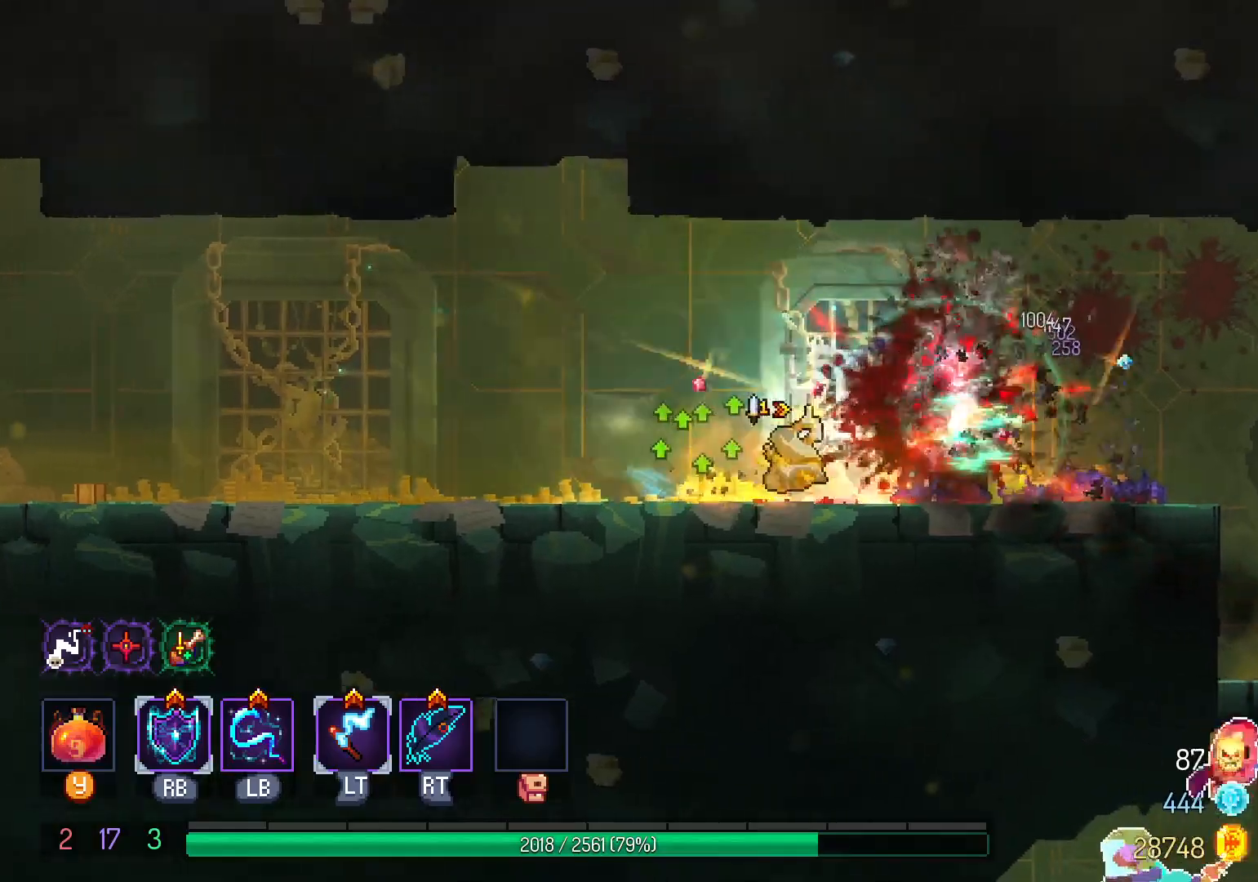
{"buttons": ["DPAD_RIGHT"], "left_stick": "center", "right_stick": "center", "events": []}
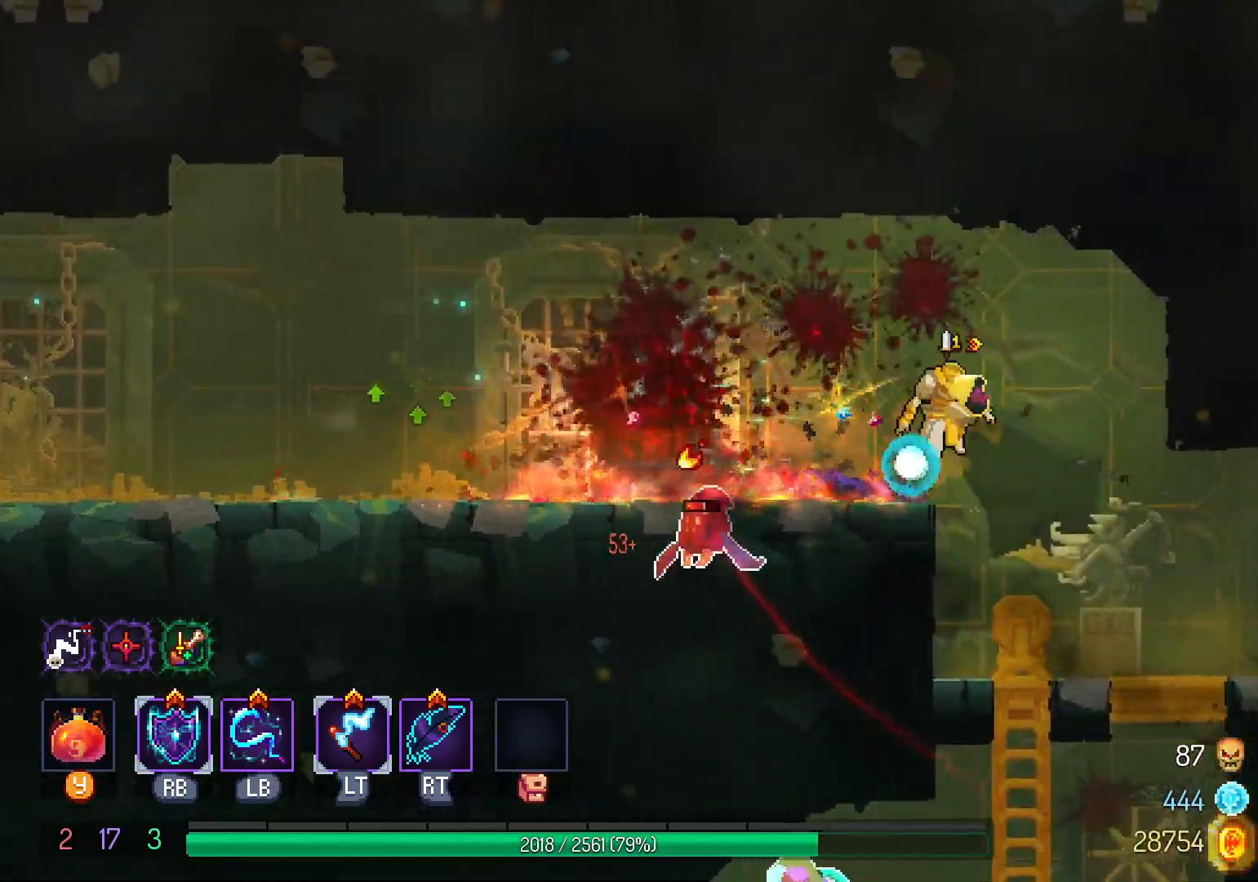
{"buttons": ["DPAD_RIGHT"], "left_stick": "center", "right_stick": "center", "events": []}